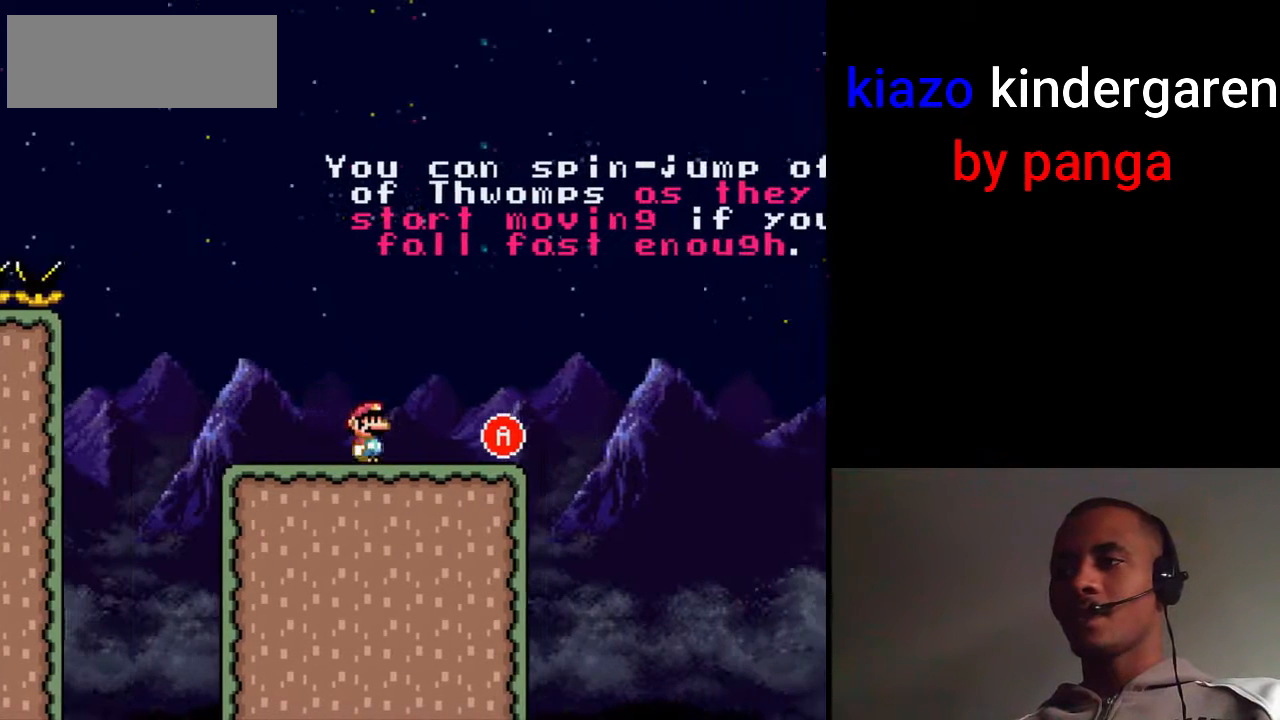
Gameplay with a controller (Nintendo layout); each line is a JSON object with the inputs held at the frame after it. "events" lists button and stick changes between this image and that frame as [ms after this image, input, new state], when the widget could be followed in between. Not read: L3 R3.
{"buttons": ["X"], "events": [[33, "DPAD_RIGHT", "up"], [67, "DPAD_LEFT", "down"], [483, "DPAD_LEFT", "up"]]}
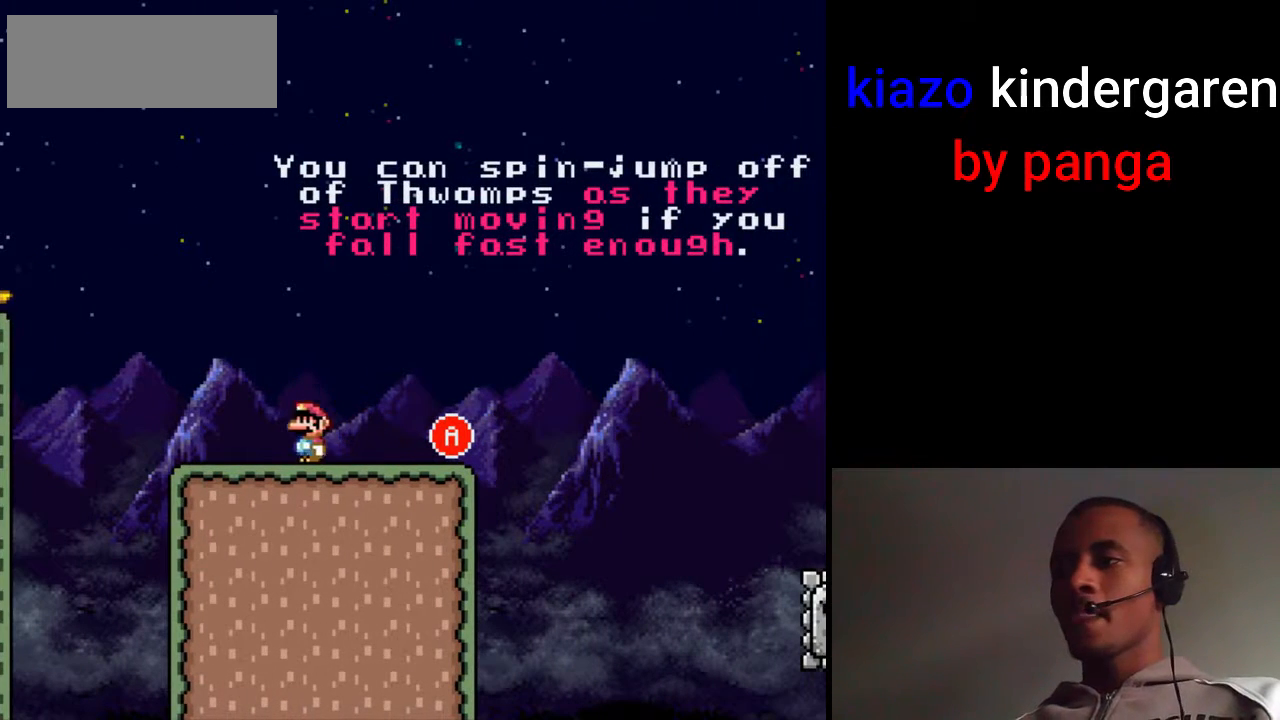
{"buttons": ["X", "DPAD_LEFT"], "events": [[17, "DPAD_RIGHT", "down"], [483, "DPAD_RIGHT", "up"], [500, "DPAD_LEFT", "down"]]}
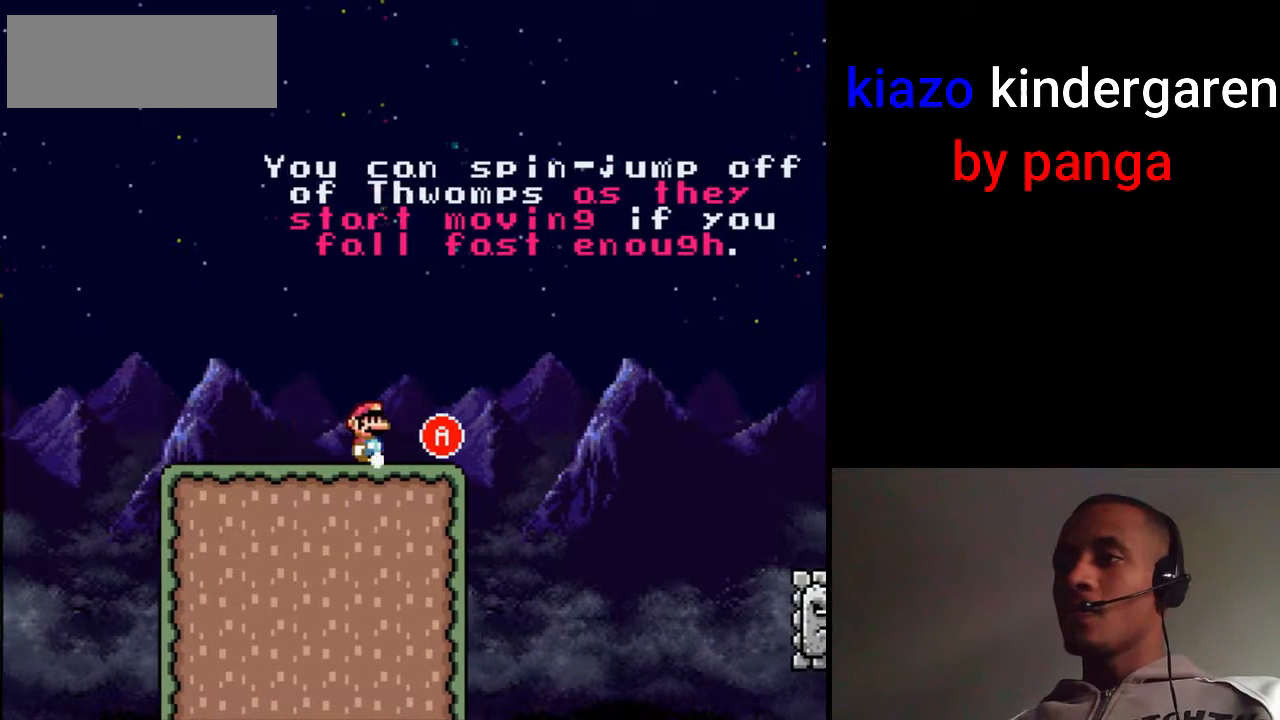
{"buttons": ["X"], "events": [[167, "DPAD_LEFT", "up"], [200, "DPAD_RIGHT", "down"], [317, "DPAD_RIGHT", "up"]]}
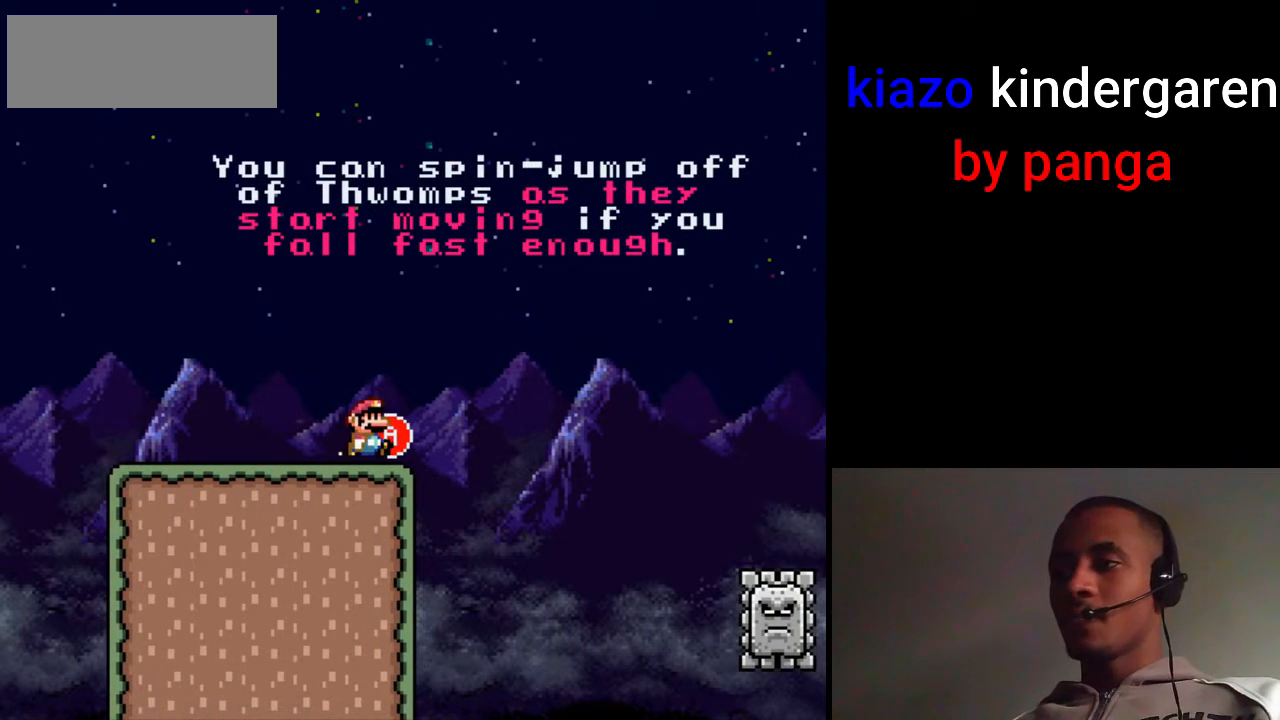
{"buttons": ["X"], "events": []}
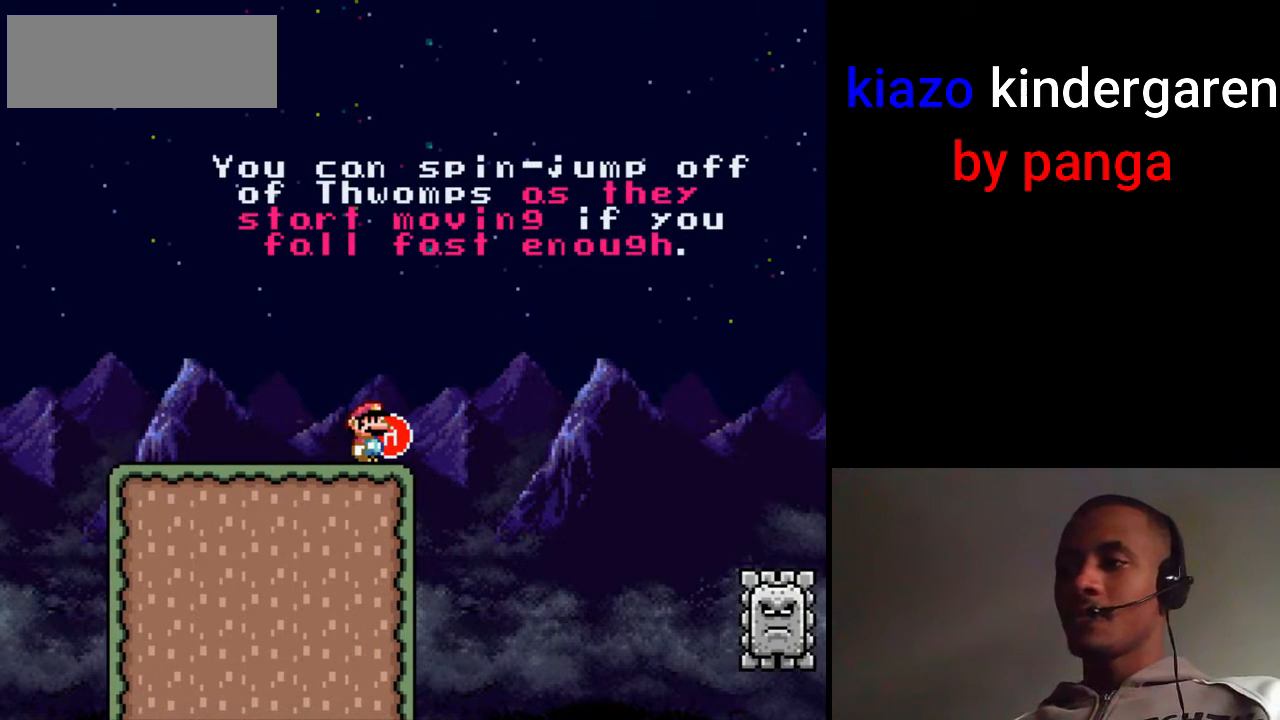
{"buttons": ["X"], "events": []}
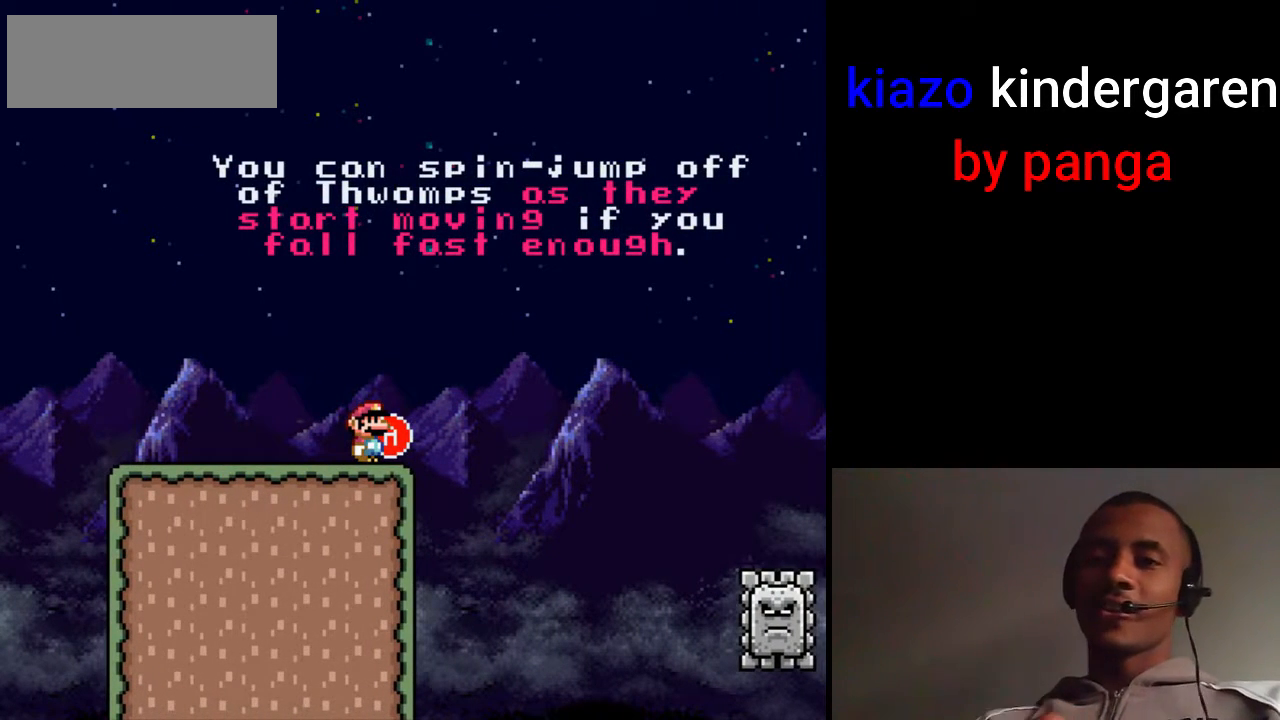
{"buttons": ["X"], "events": []}
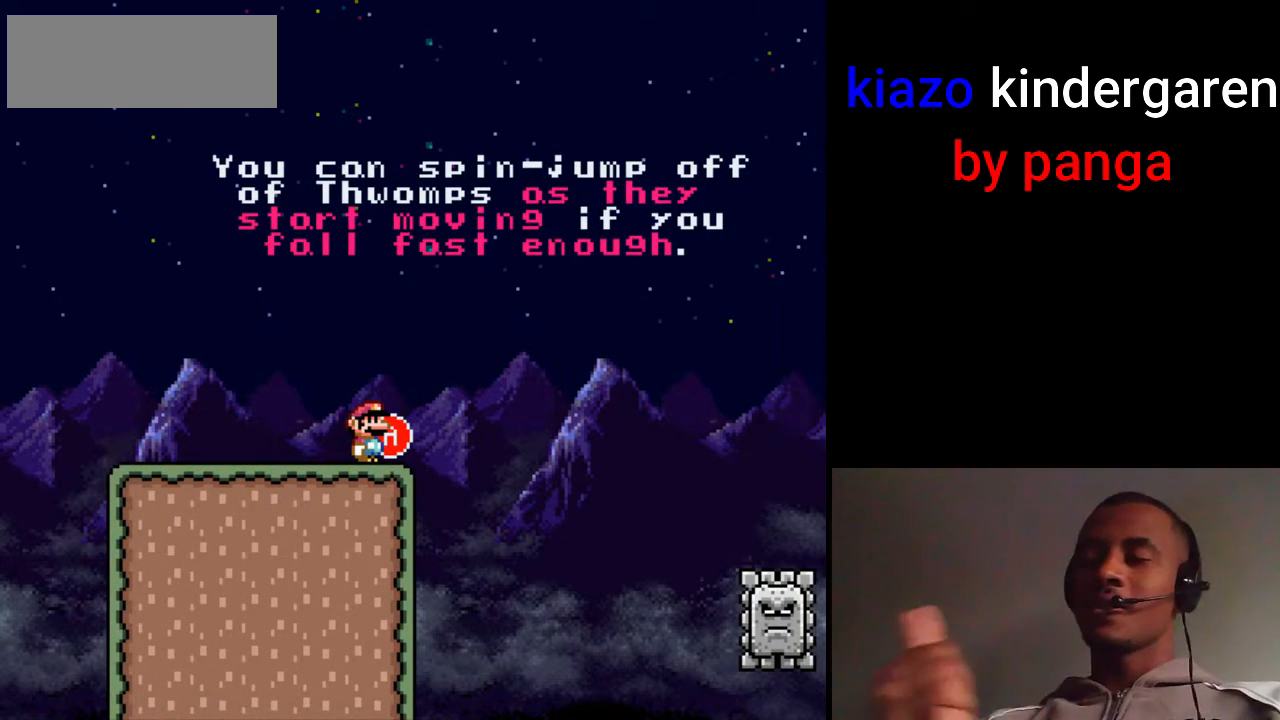
{"buttons": ["X"], "events": []}
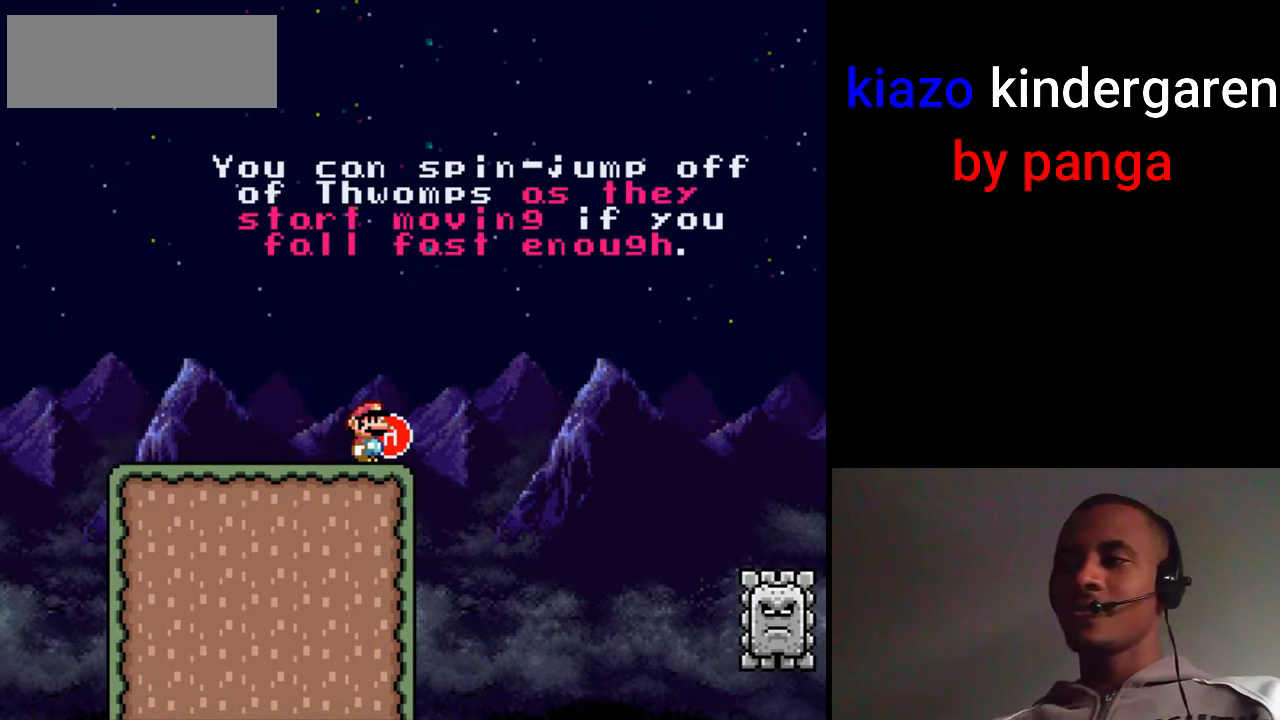
{"buttons": ["X"], "events": []}
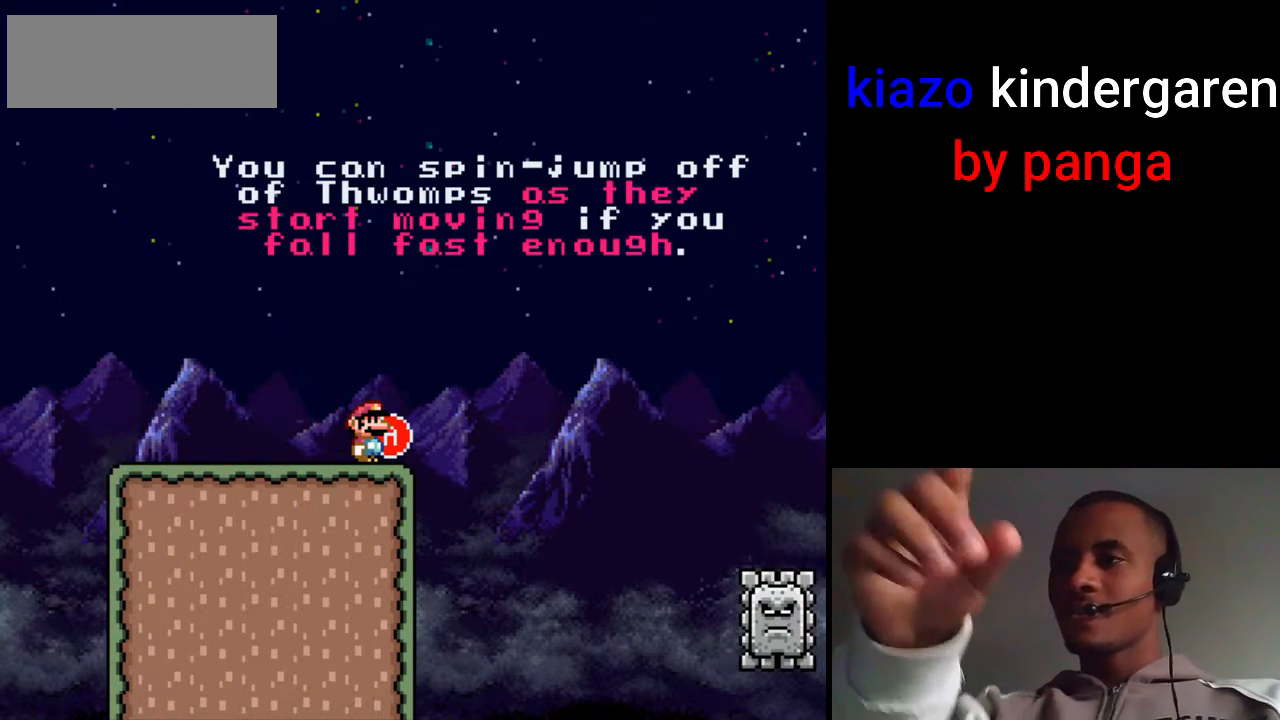
{"buttons": ["X"], "events": []}
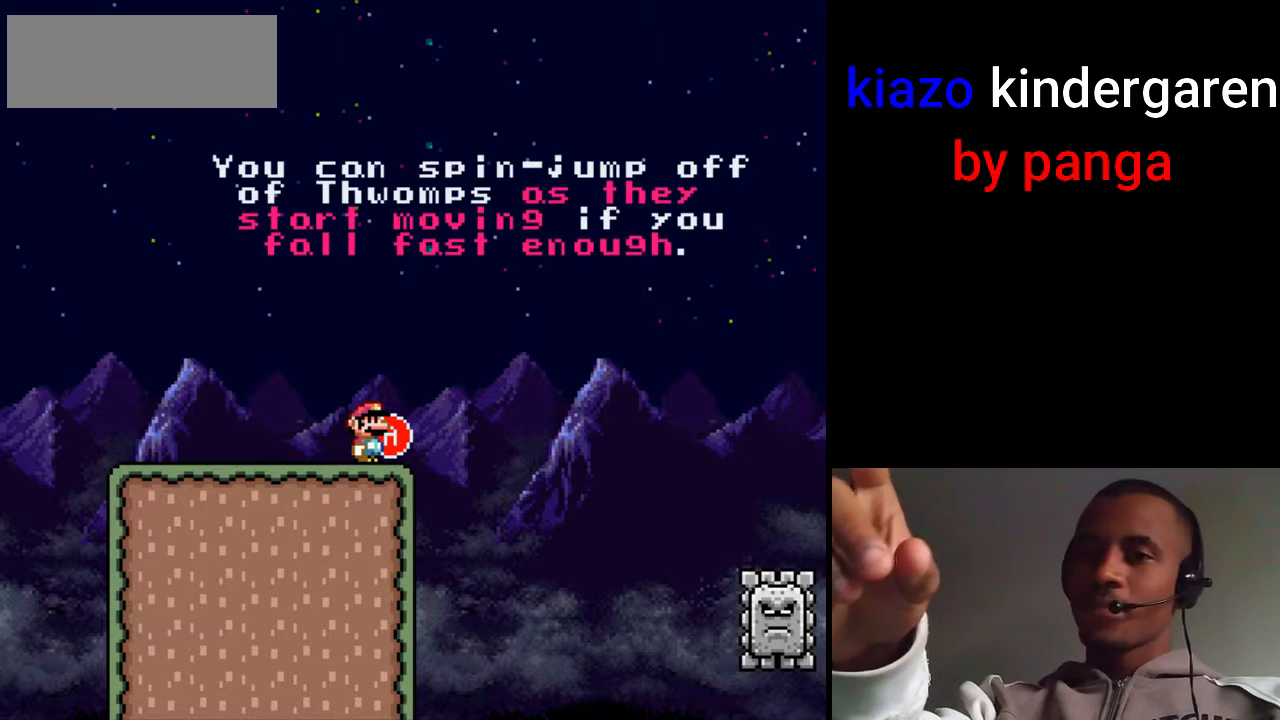
{"buttons": ["X"], "events": []}
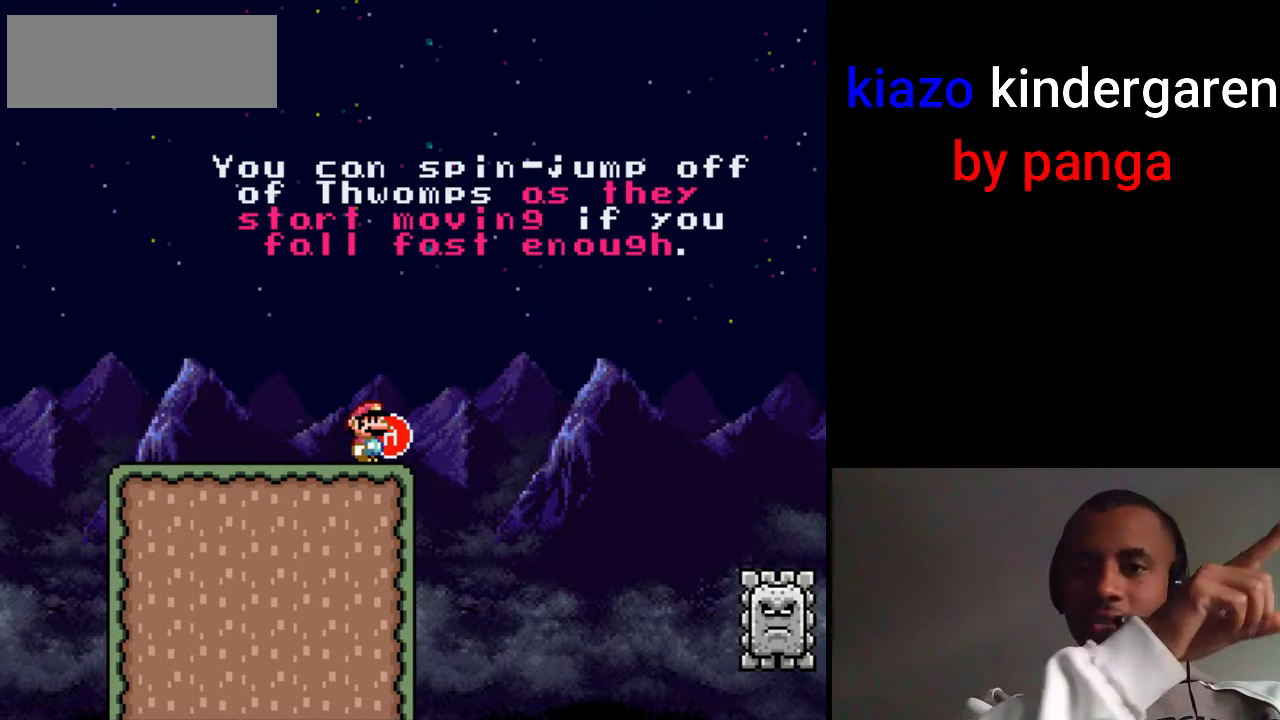
{"buttons": ["X"], "events": []}
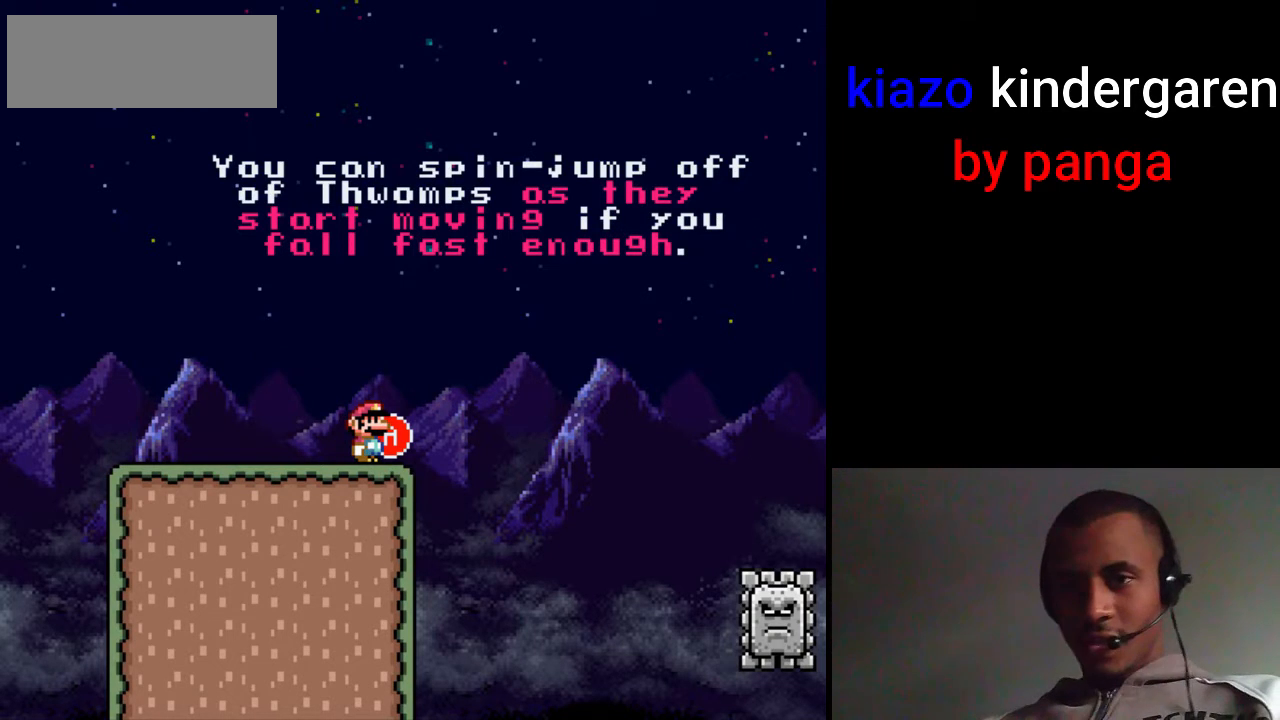
{"buttons": ["X"], "events": []}
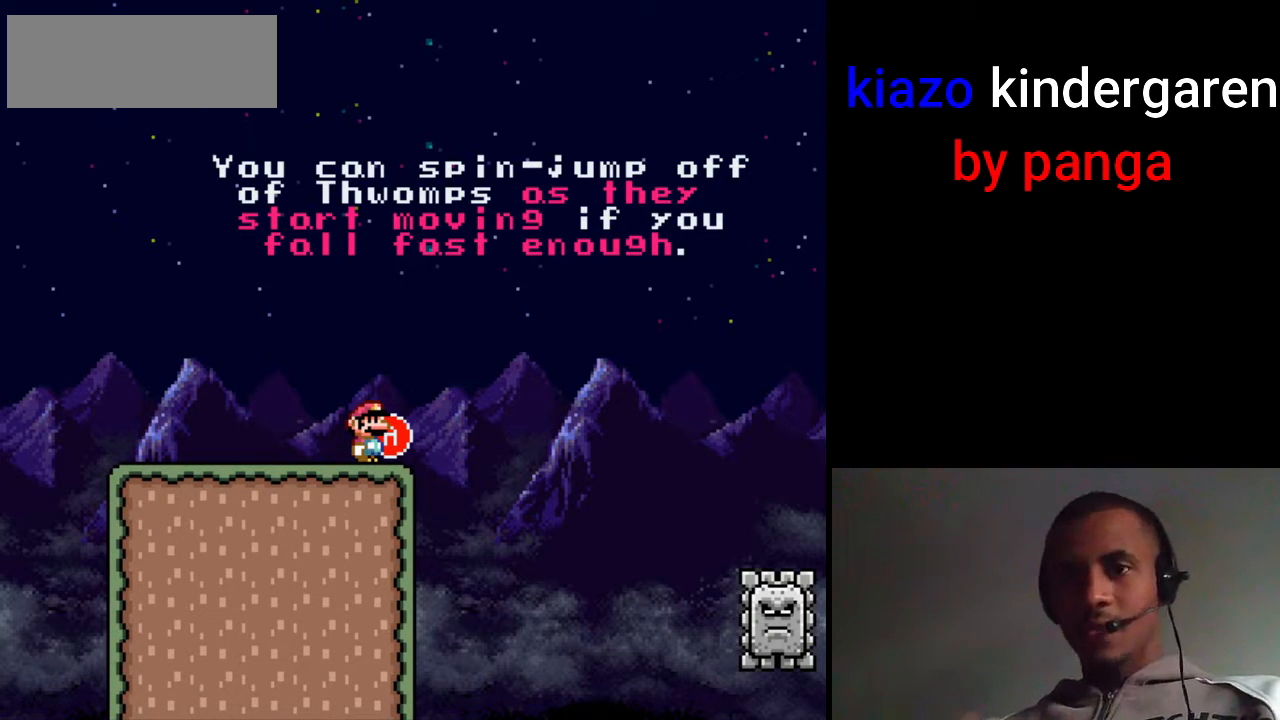
{"buttons": ["X"], "events": []}
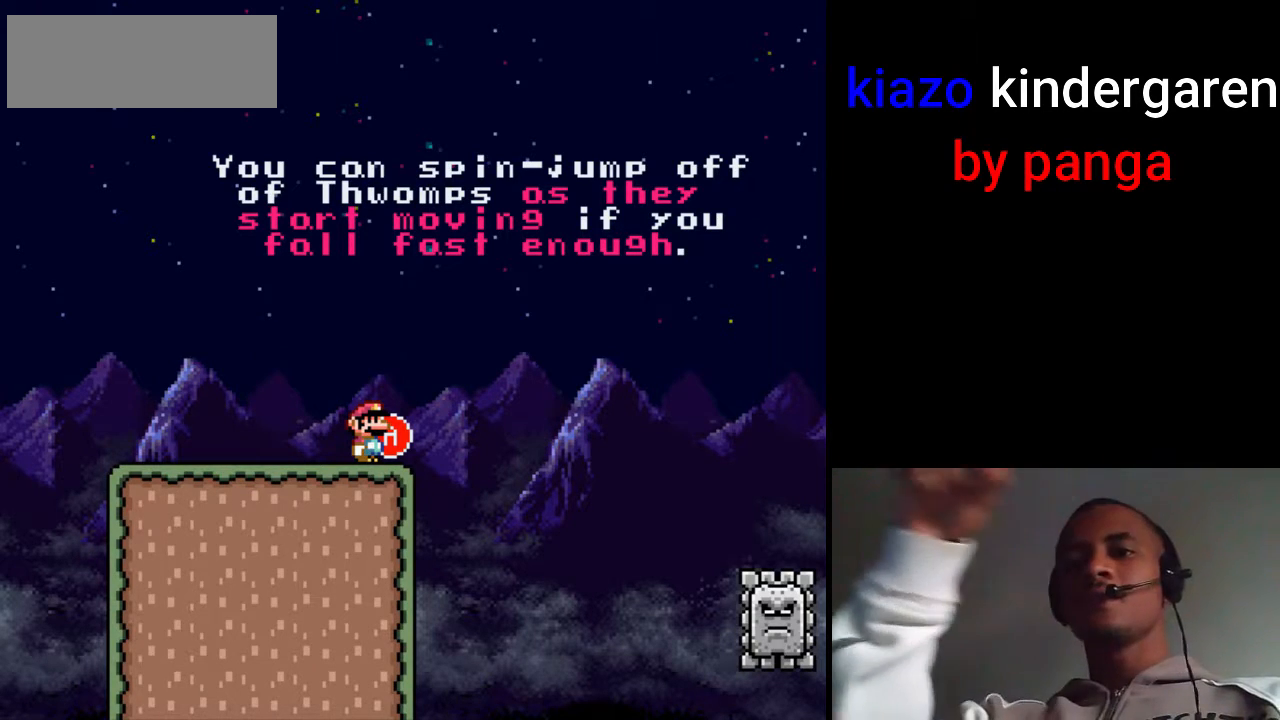
{"buttons": ["X"], "events": []}
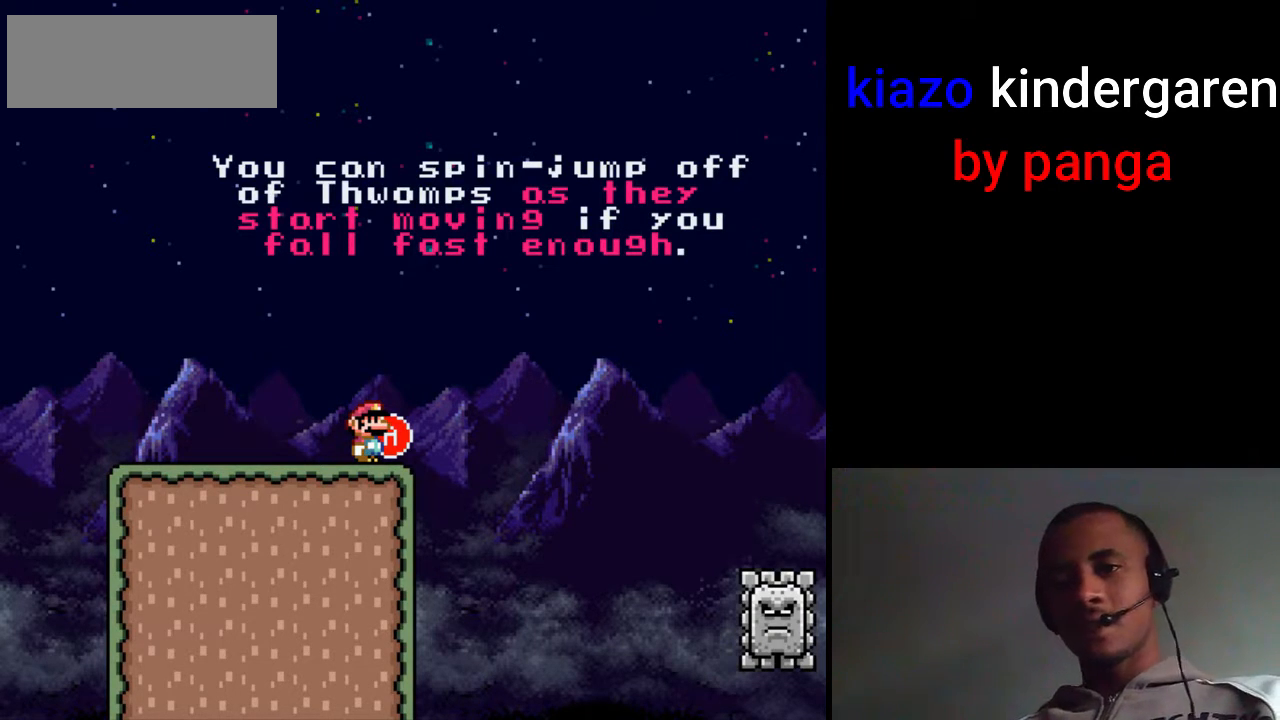
{"buttons": ["X"], "events": []}
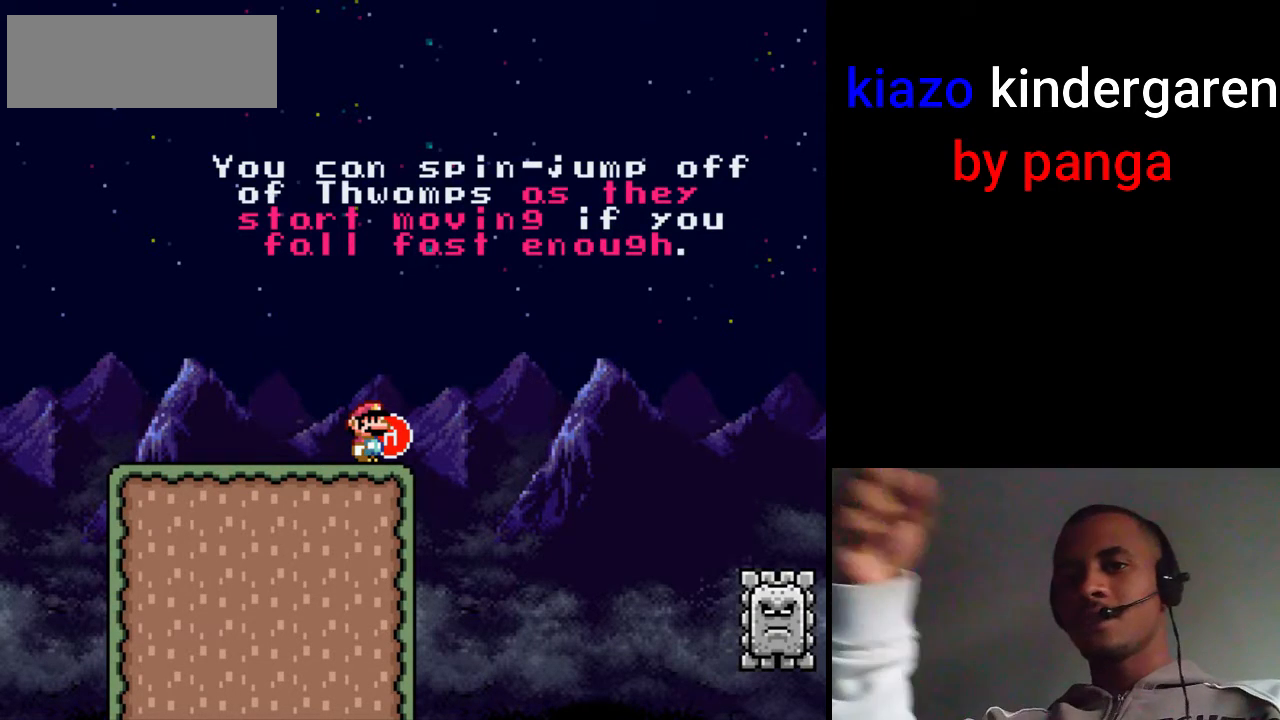
{"buttons": ["X"], "events": []}
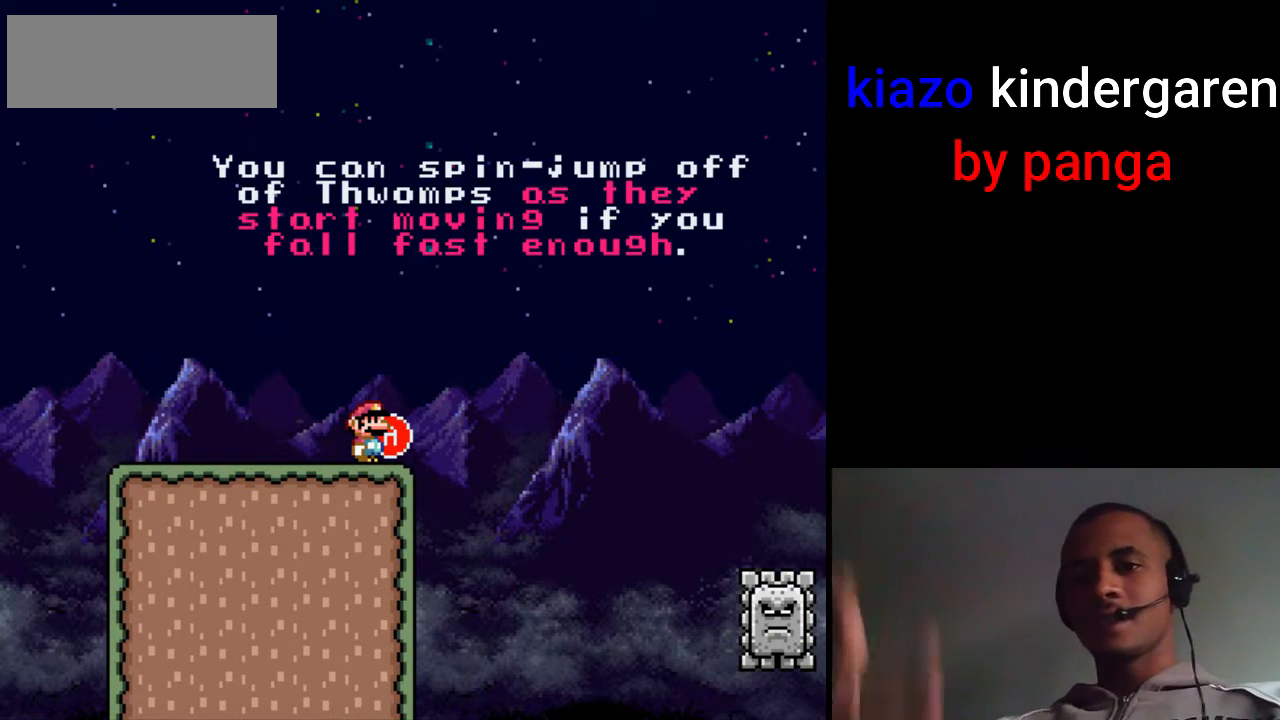
{"buttons": ["X"], "events": []}
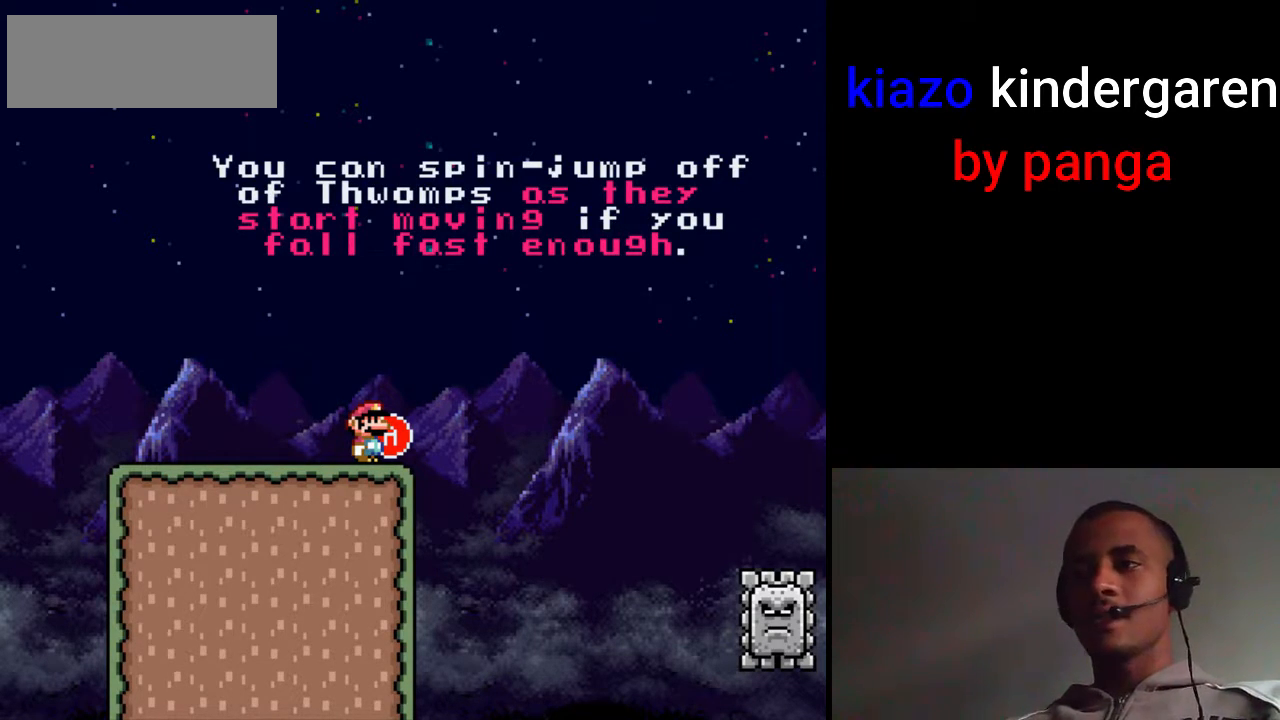
{"buttons": ["X"], "events": []}
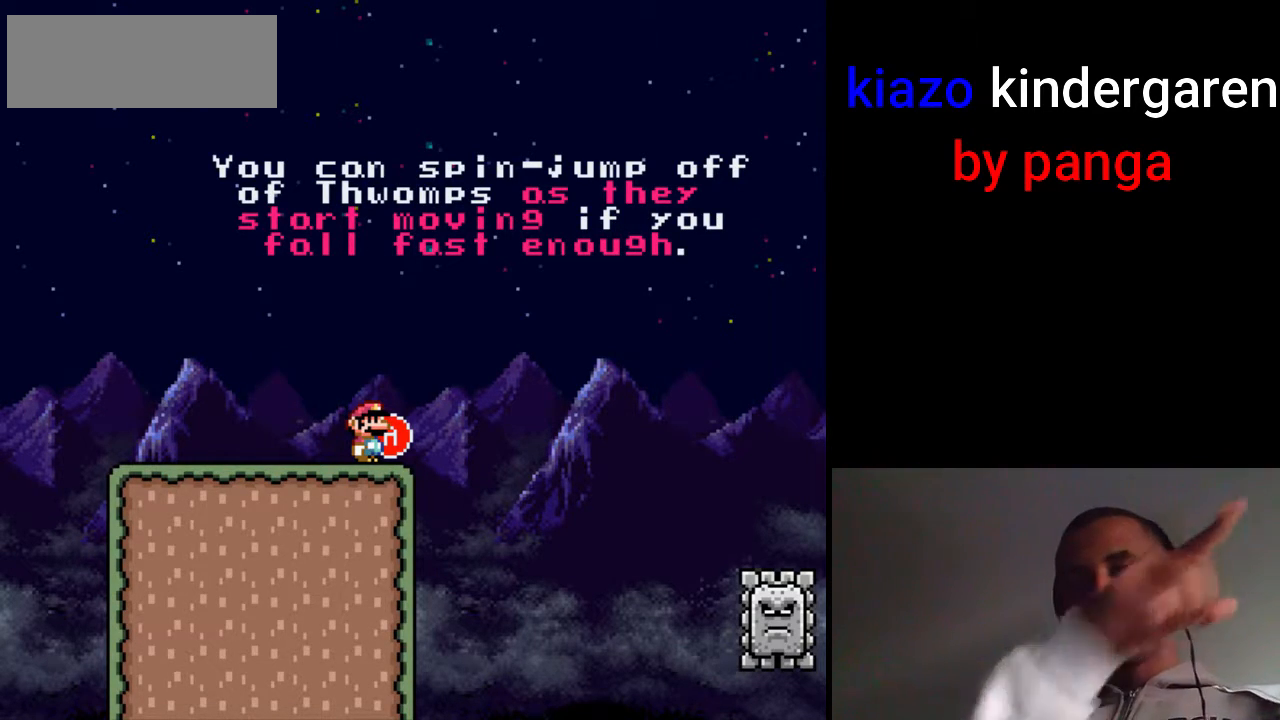
{"buttons": ["X"], "events": []}
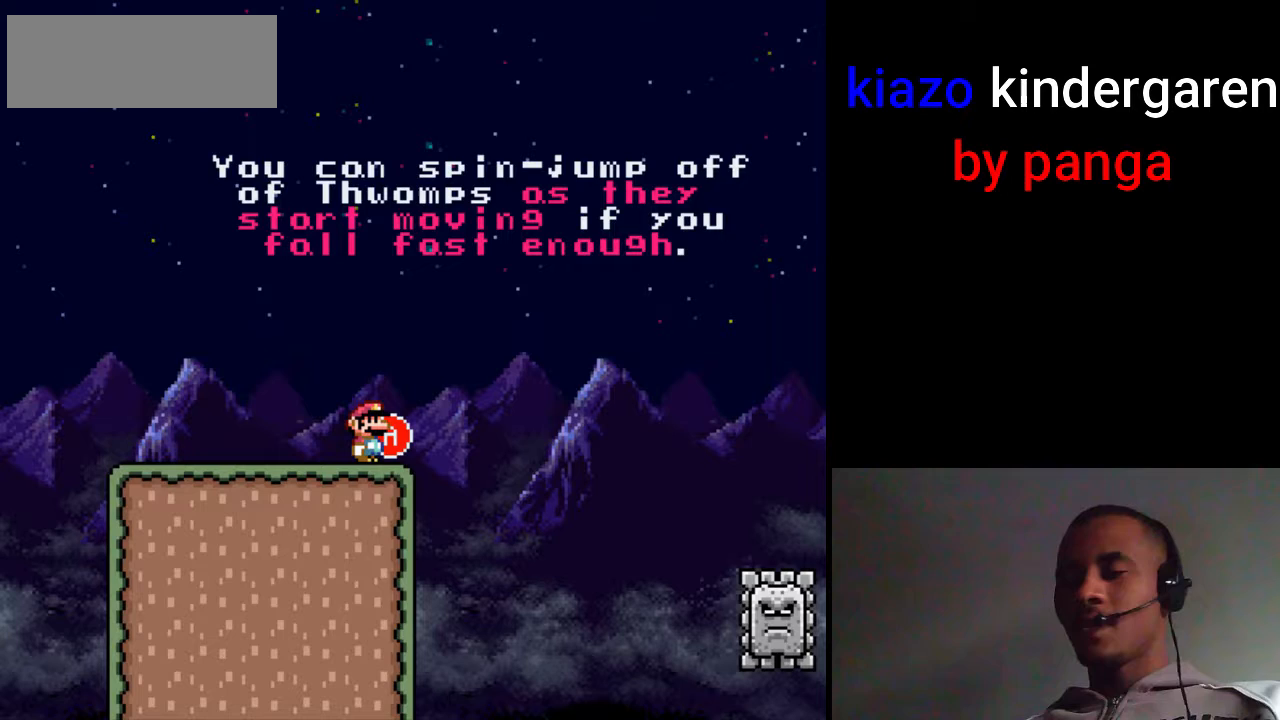
{"buttons": ["A", "X", "DPAD_RIGHT"], "events": [[133, "DPAD_RIGHT", "down"], [333, "A", "down"]]}
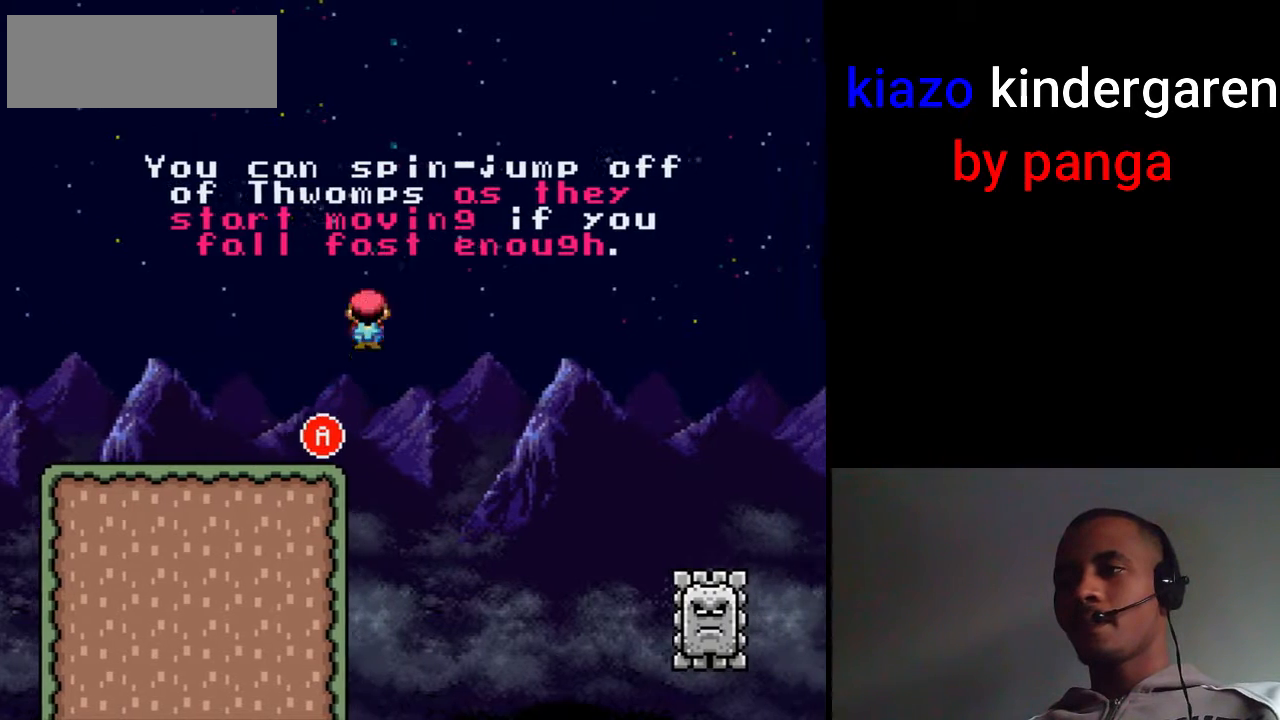
{"buttons": ["A", "X", "DPAD_RIGHT"], "events": [[100, "A", "up"], [333, "A", "down"]]}
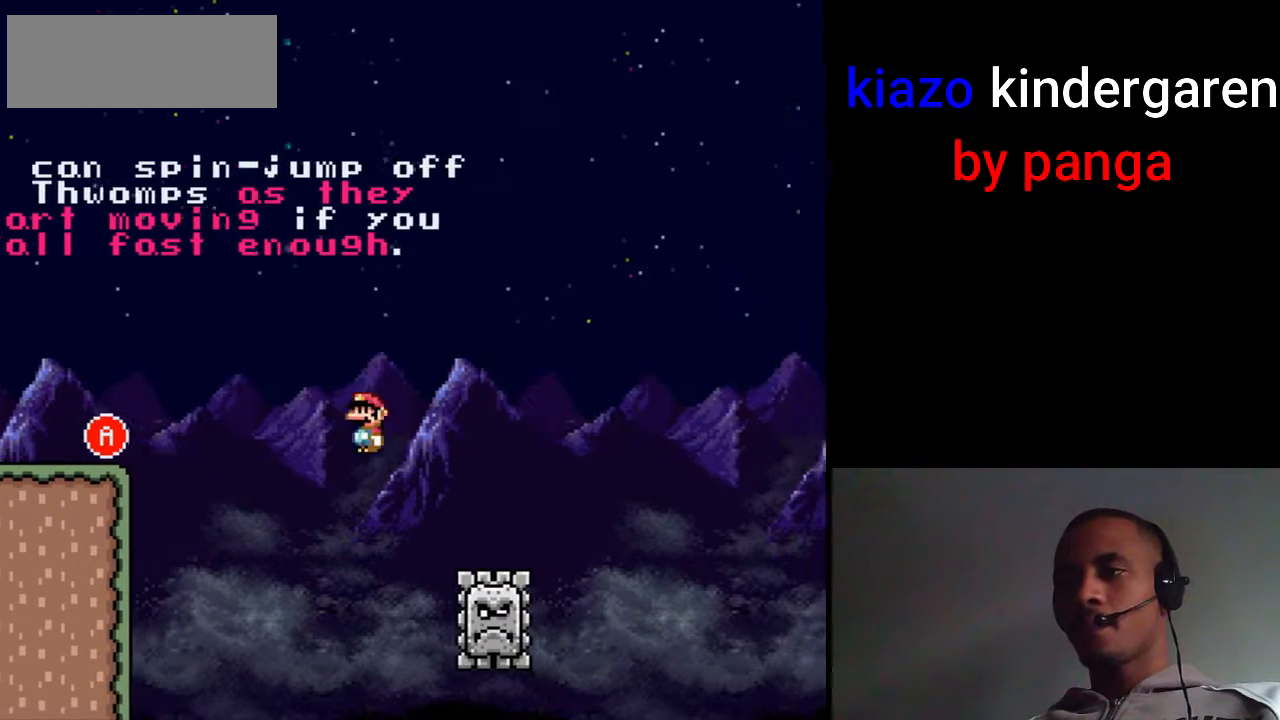
{"buttons": ["A", "X", "DPAD_RIGHT"], "events": []}
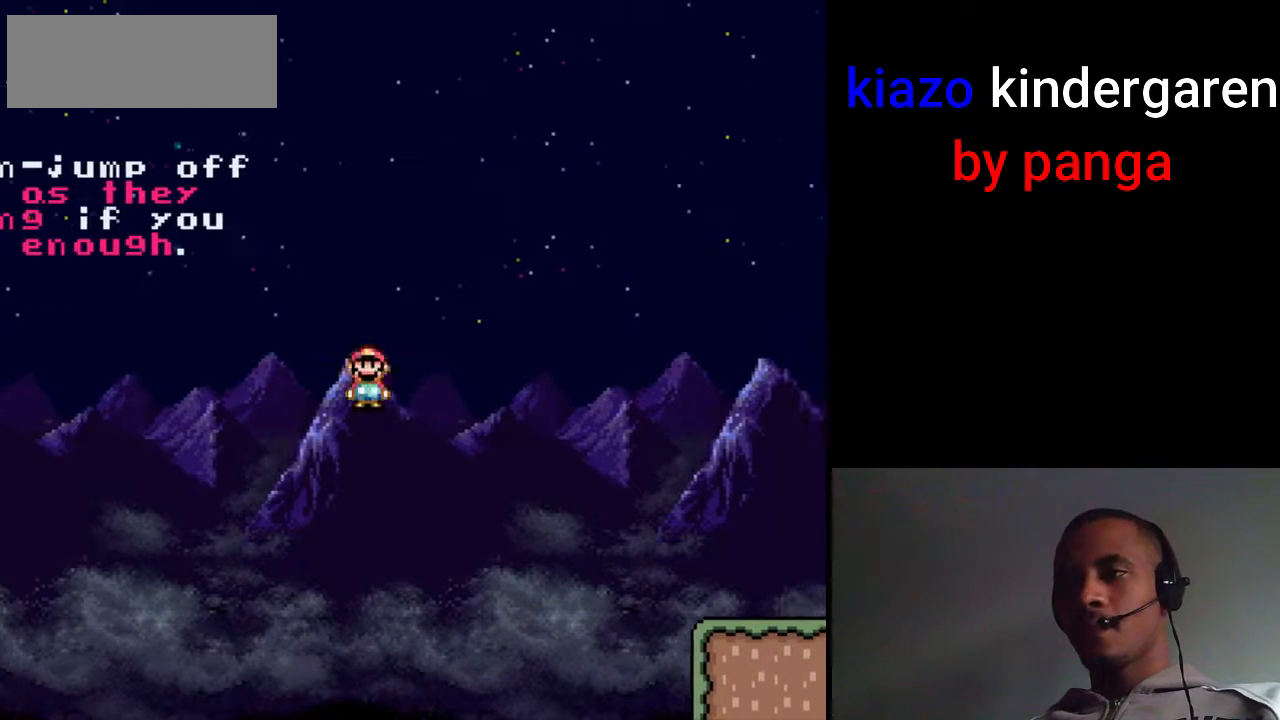
{"buttons": ["A", "X", "DPAD_RIGHT"], "events": []}
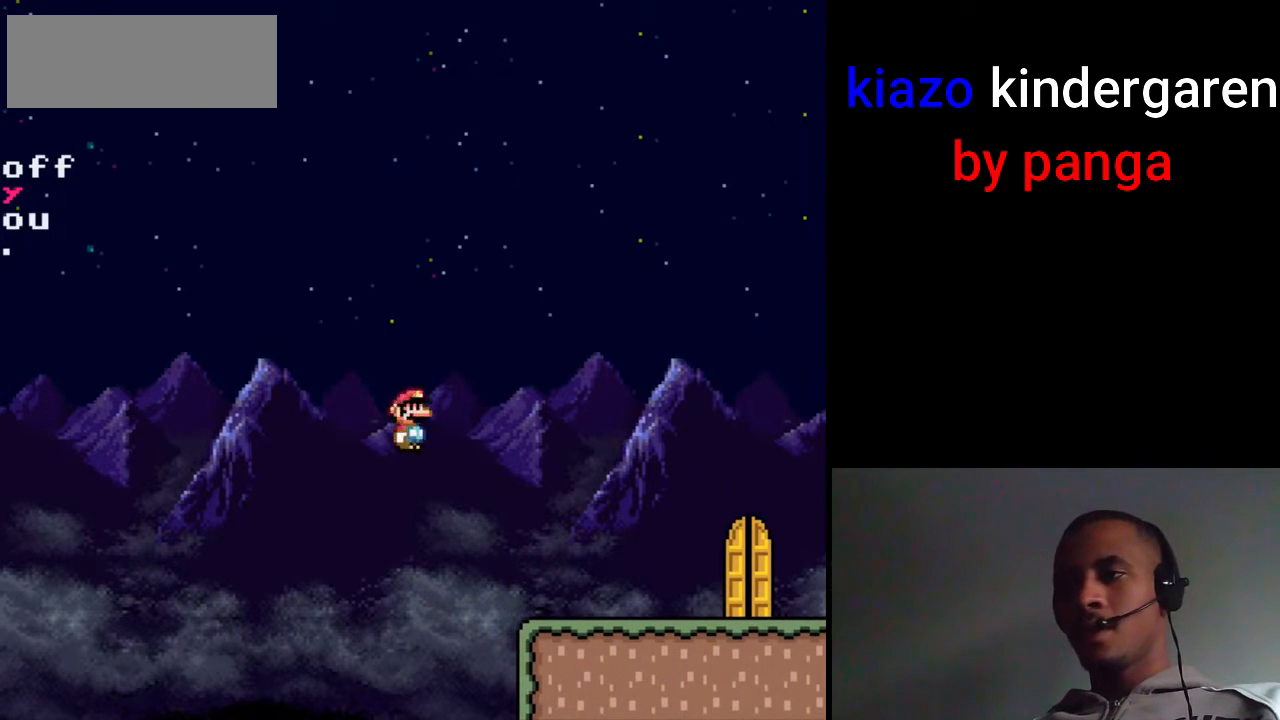
{"buttons": ["X", "DPAD_RIGHT"], "events": [[467, "A", "up"]]}
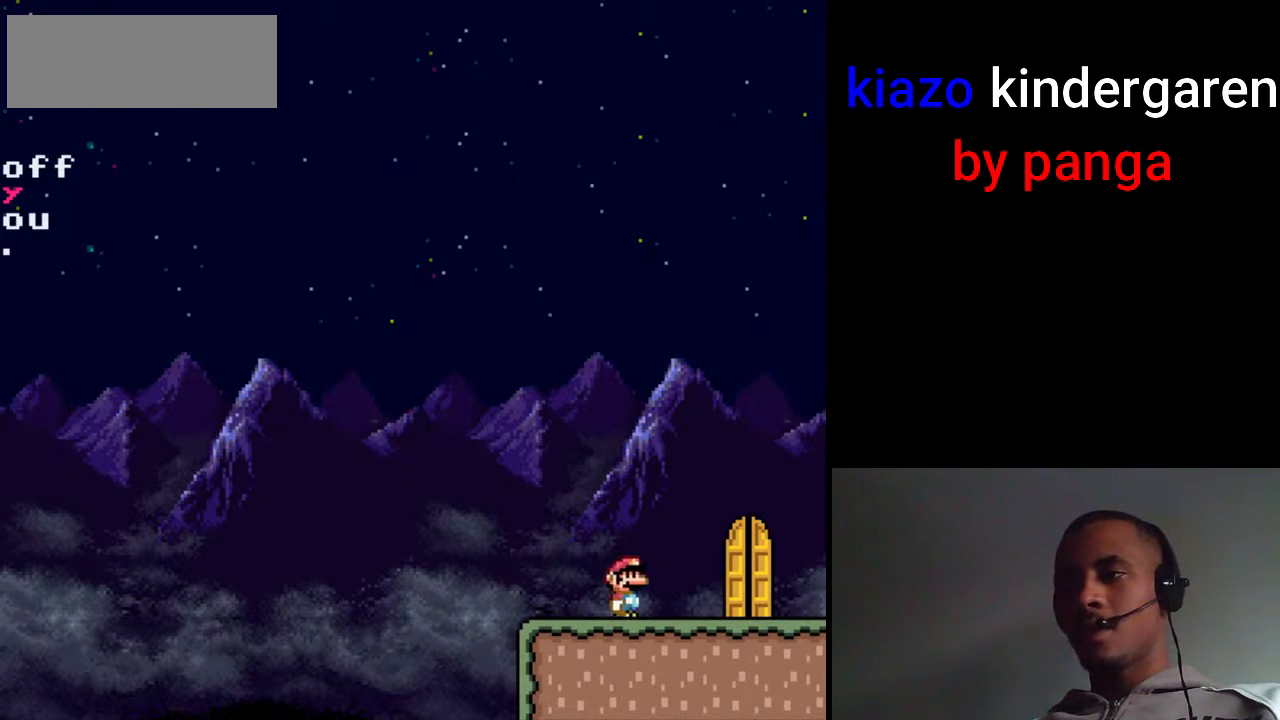
{"buttons": ["X", "DPAD_UP", "DPAD_LEFT"], "events": [[217, "DPAD_RIGHT", "up"], [233, "DPAD_LEFT", "down"], [283, "DPAD_UP", "down"]]}